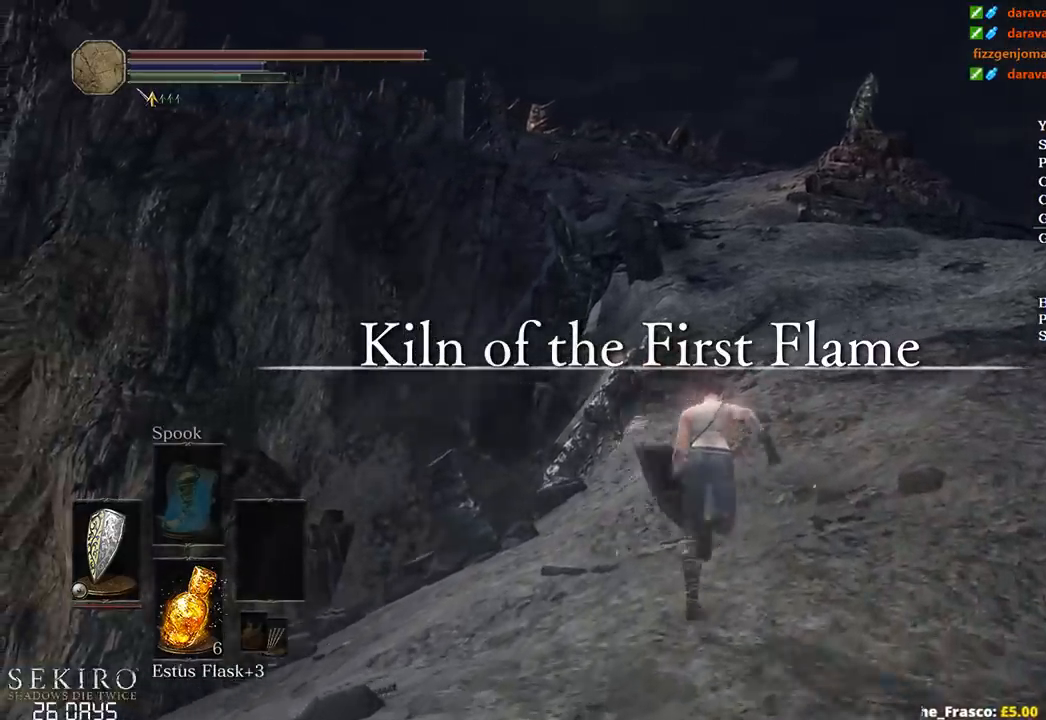
Gameplay with a controller (Xbox layout); each line is a JSON object with the inputs held at the frame after it. "events" lists button and stick changes between this image and that frame as [ms after this image, input, new state], when the widget could be followed in between. Not read: START.
{"buttons": ["B"], "left_stick": "up", "right_stick": "left", "events": []}
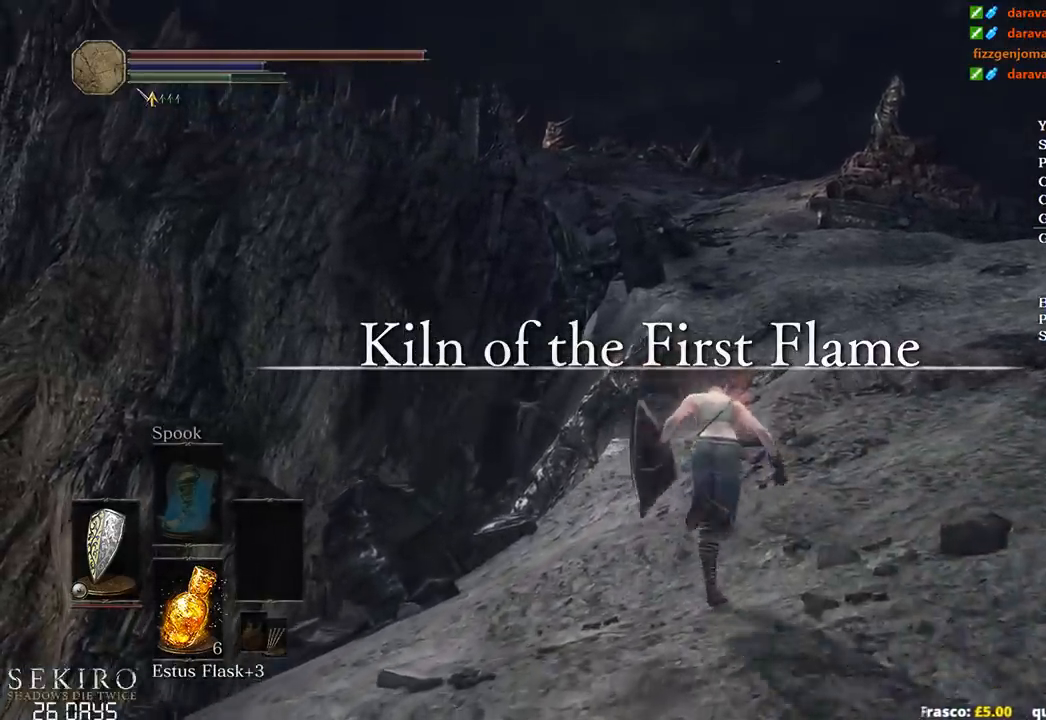
{"buttons": ["B"], "left_stick": "up", "right_stick": "left", "events": []}
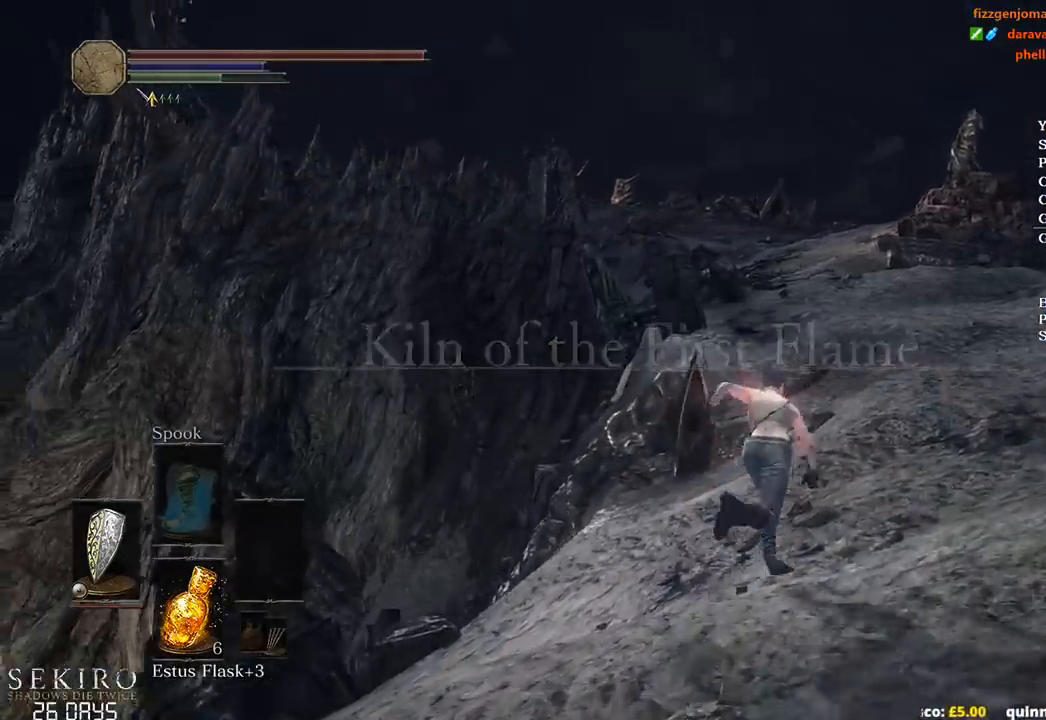
{"buttons": ["B"], "left_stick": "up", "right_stick": "left", "events": []}
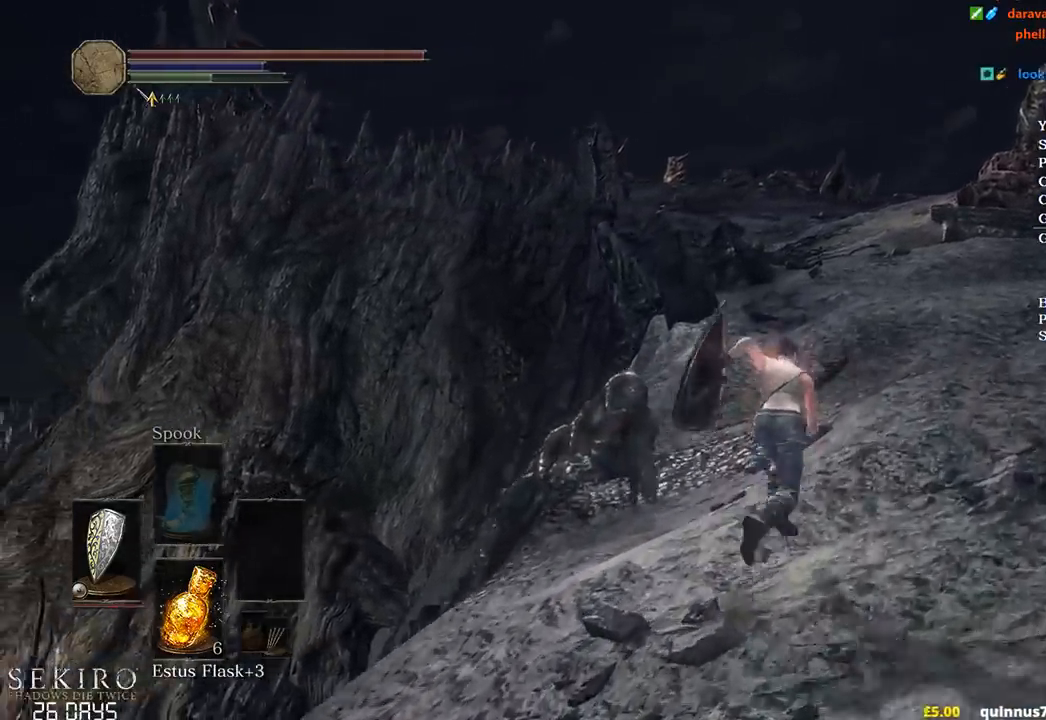
{"buttons": ["B"], "left_stick": "up", "right_stick": "left", "events": []}
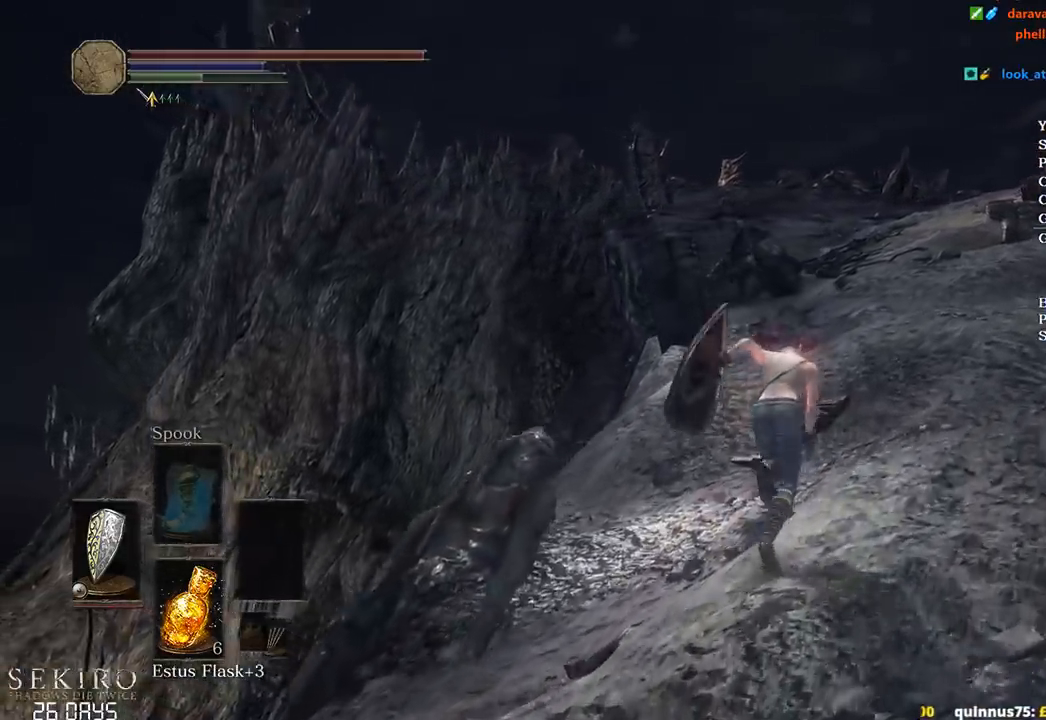
{"buttons": ["B"], "left_stick": "up", "right_stick": "left", "events": []}
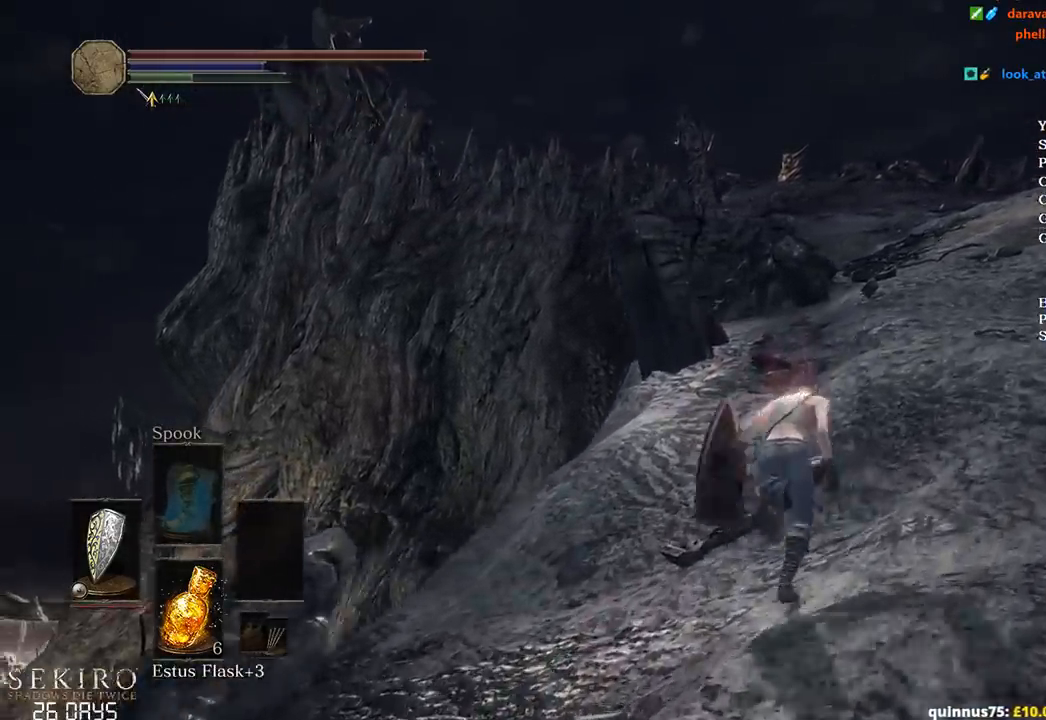
{"buttons": ["B"], "left_stick": "up-right", "right_stick": "left", "events": [[117, "left_stick", "up-right"]]}
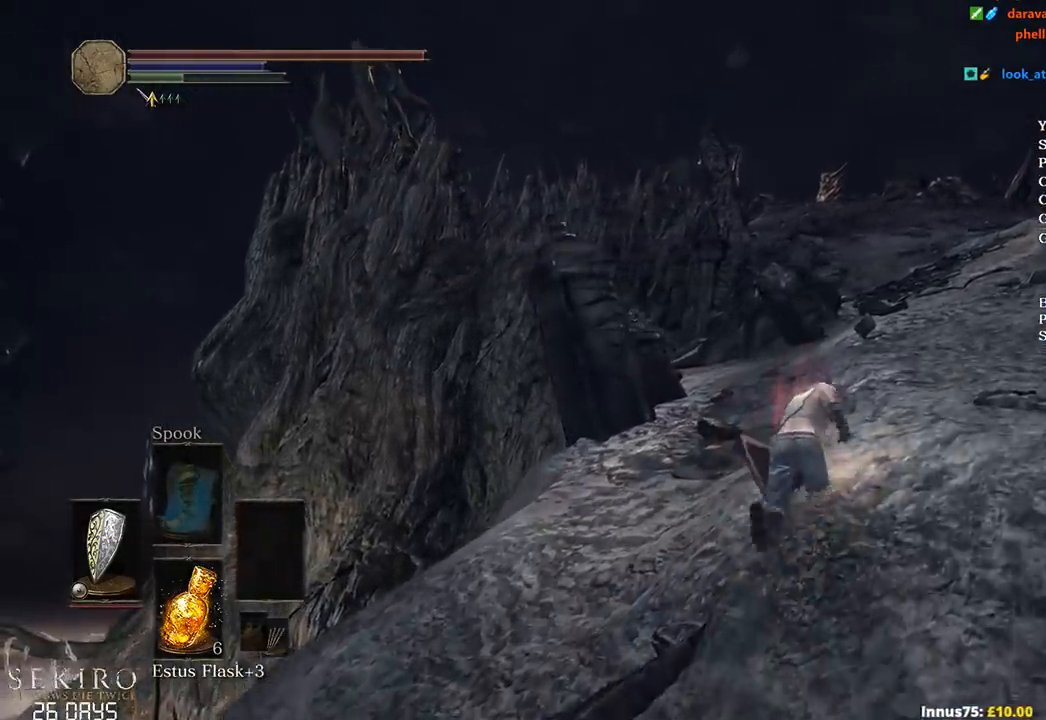
{"buttons": ["B"], "left_stick": "up-right", "right_stick": "left", "events": []}
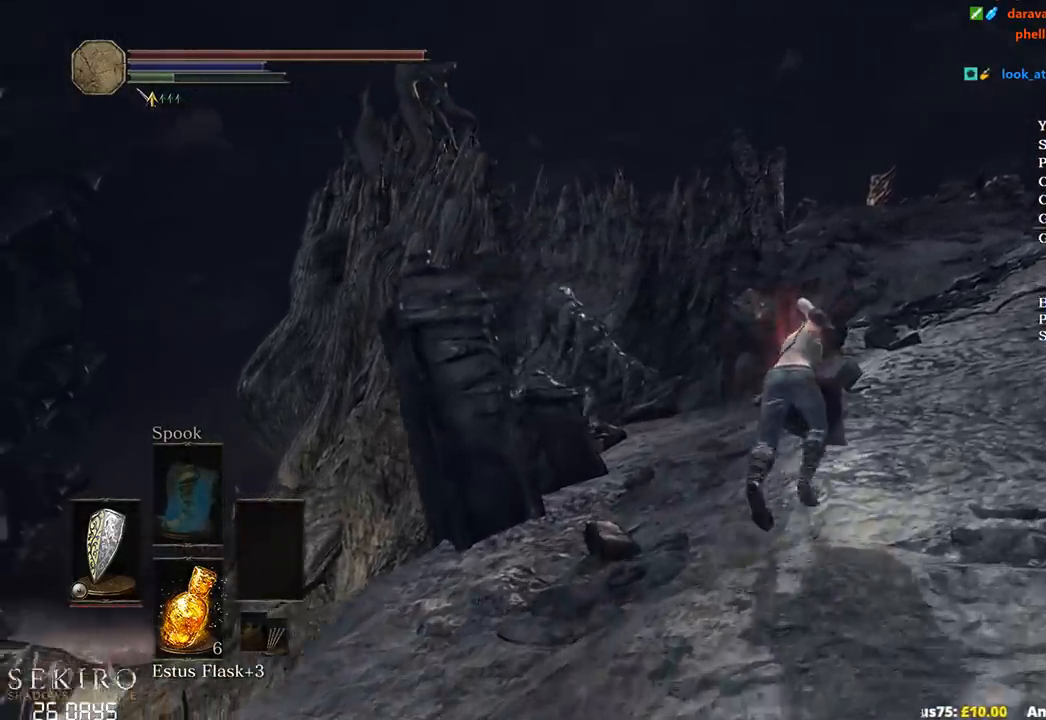
{"buttons": ["B"], "left_stick": "up-right", "right_stick": "down-left", "events": [[83, "right_stick", "down-left"]]}
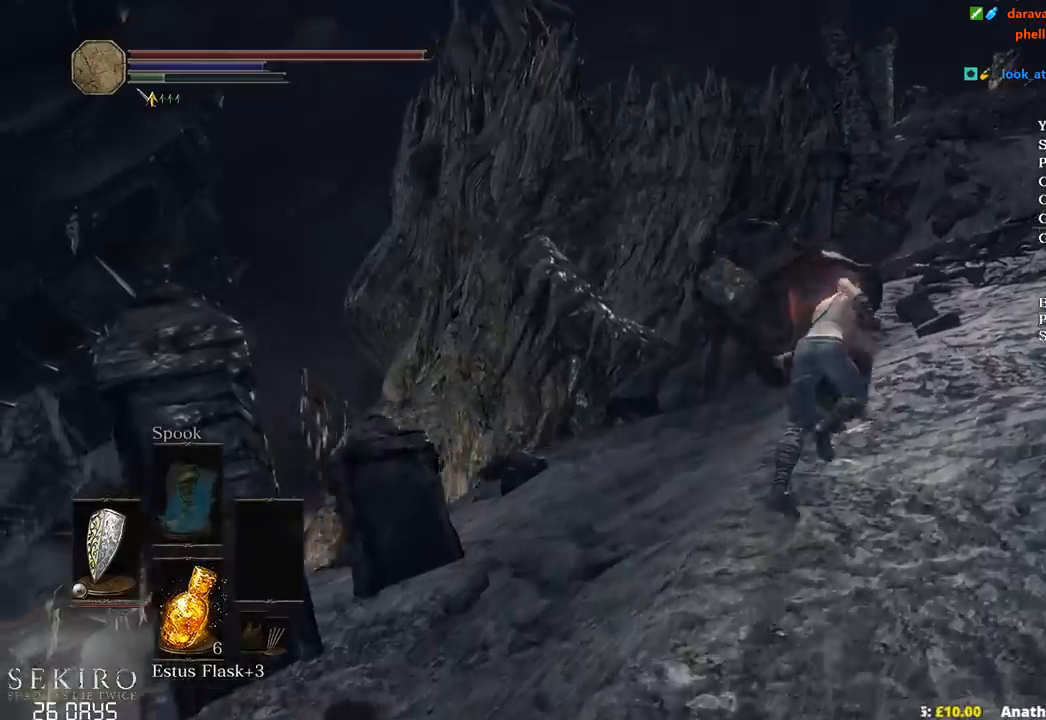
{"buttons": ["B"], "left_stick": "up-right", "right_stick": "down-left", "events": []}
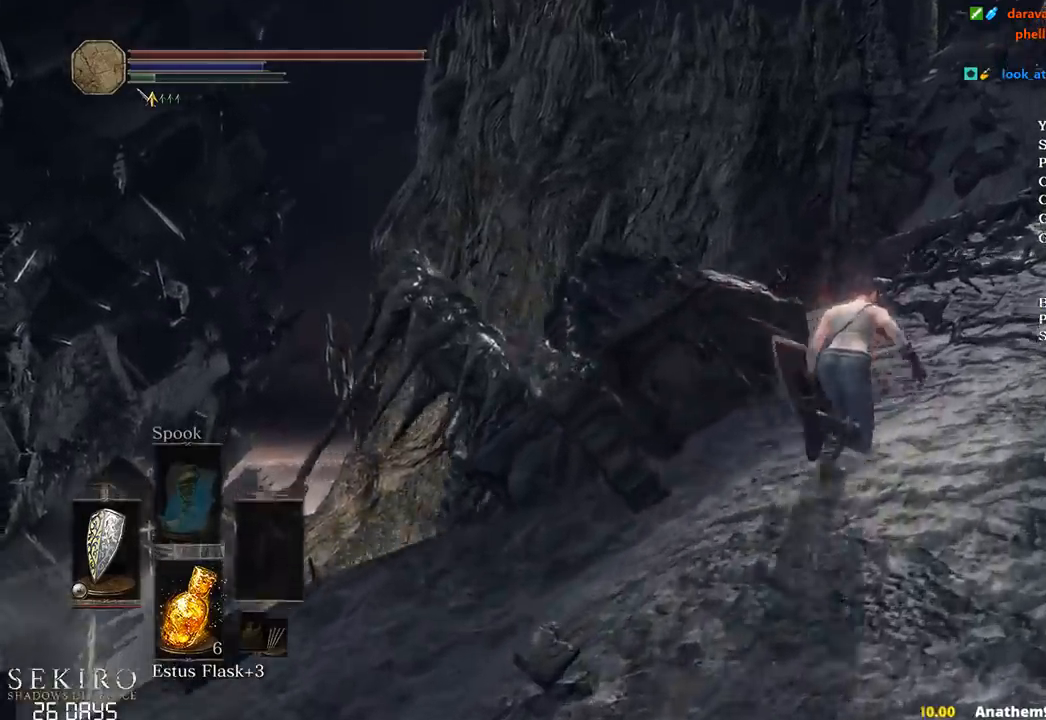
{"buttons": ["B"], "left_stick": "up-right", "right_stick": "down-left", "events": []}
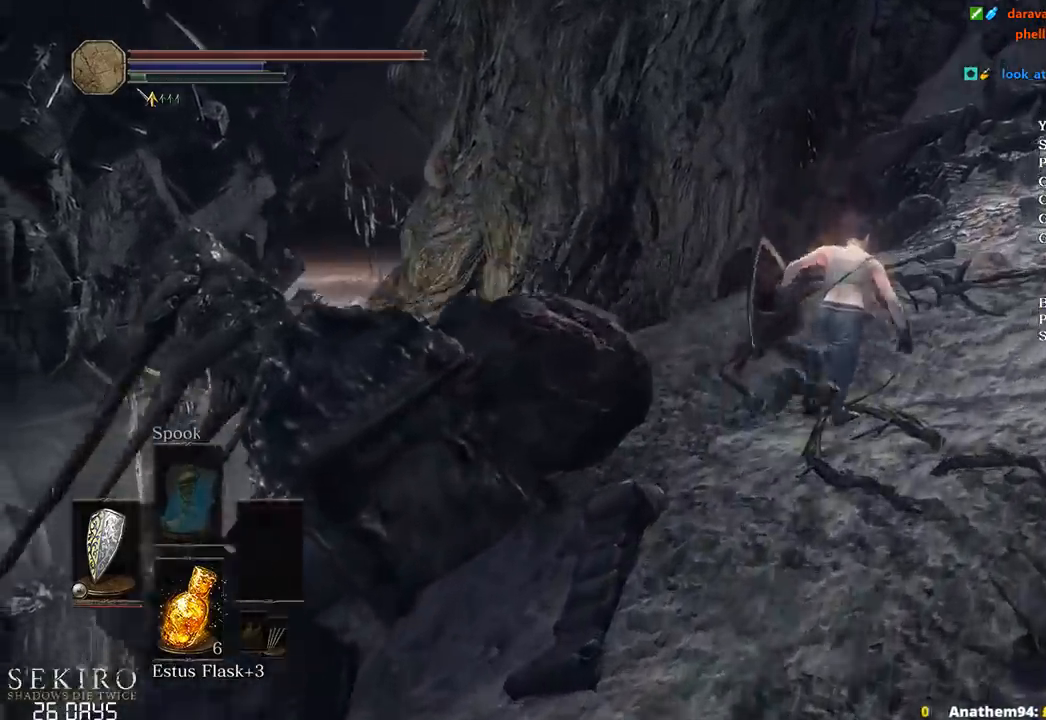
{"buttons": ["B"], "left_stick": "up-right", "right_stick": "down-left", "events": []}
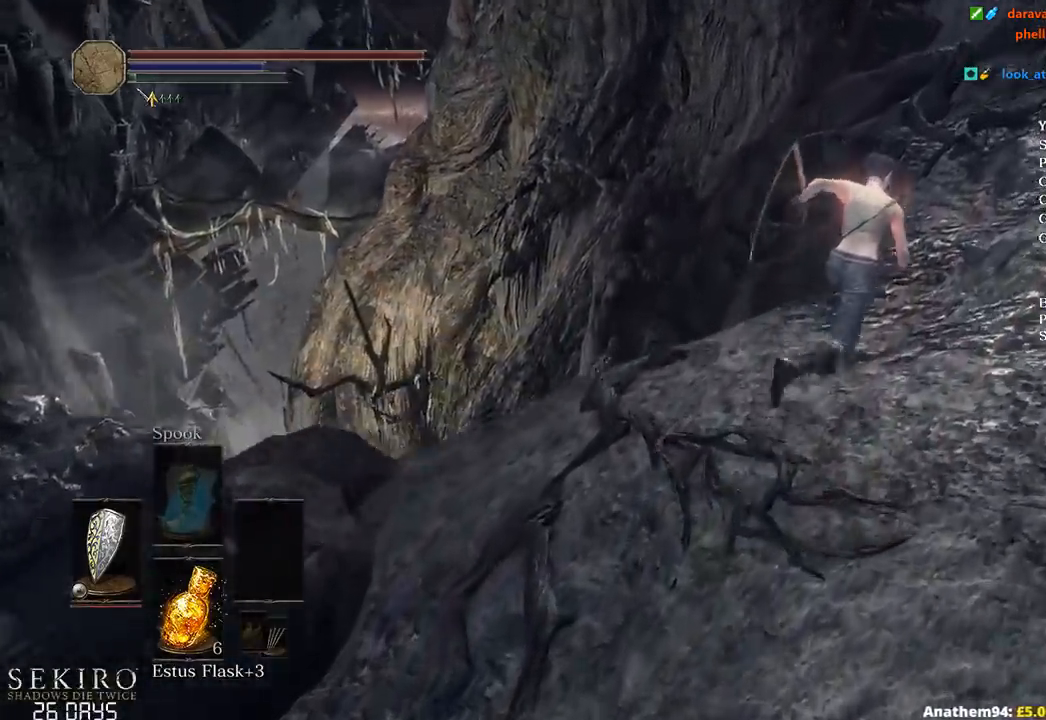
{"buttons": [], "left_stick": "up-right", "right_stick": "down-left", "events": [[183, "B", "up"]]}
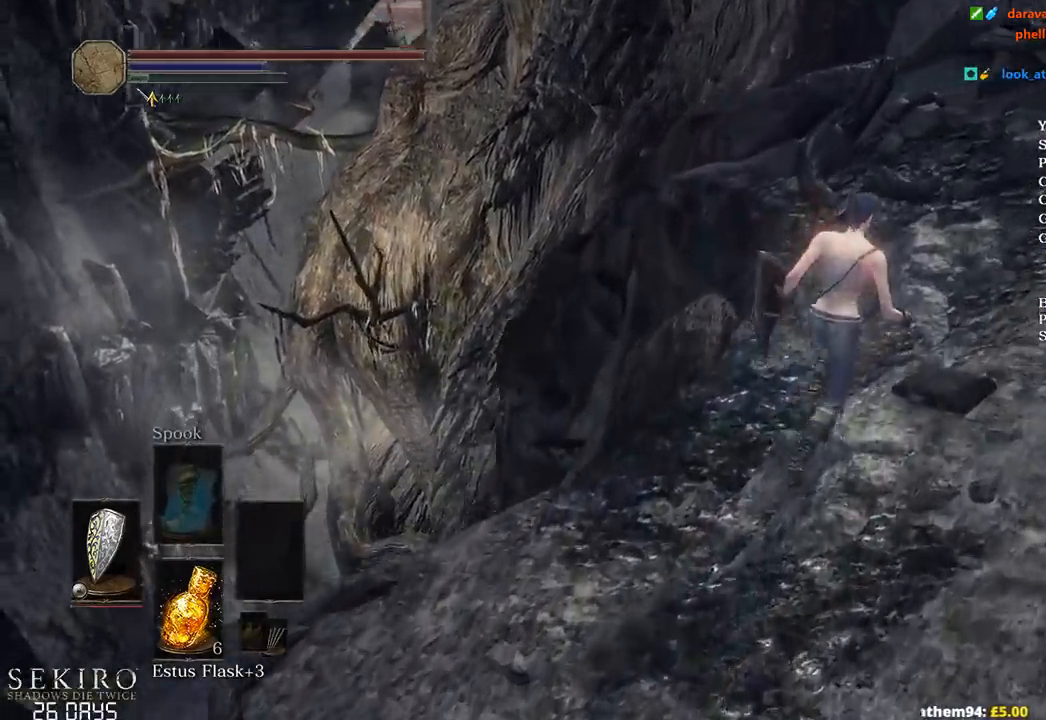
{"buttons": [], "left_stick": "up-right", "right_stick": "down-left", "events": []}
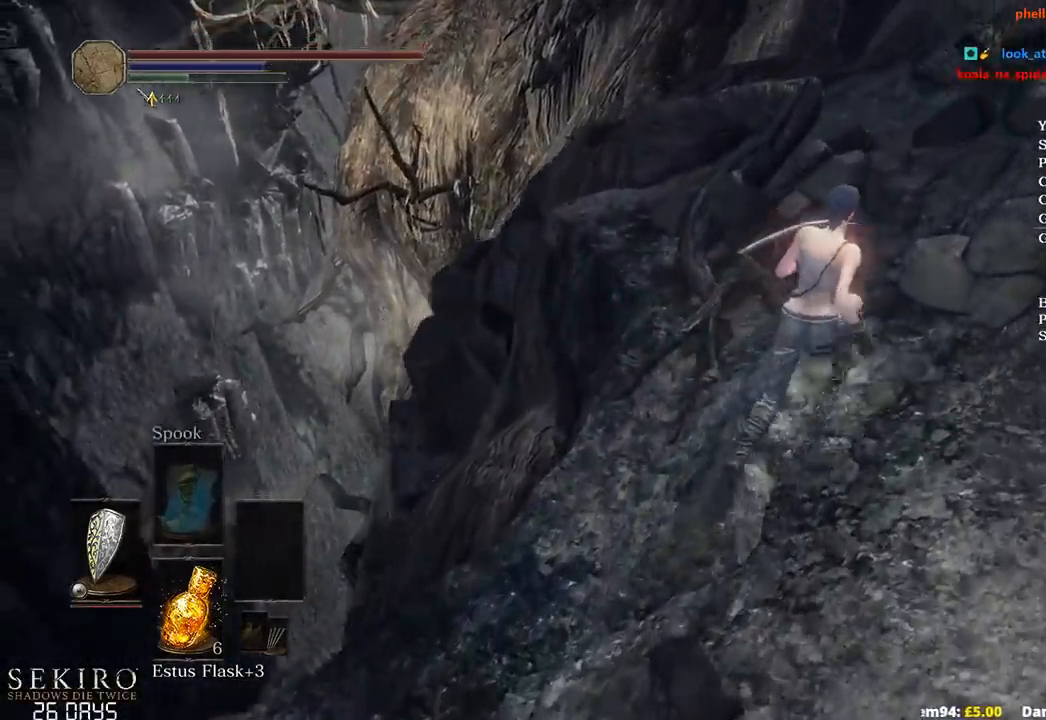
{"buttons": [], "left_stick": "up", "right_stick": "down-left", "events": [[367, "left_stick", "up"]]}
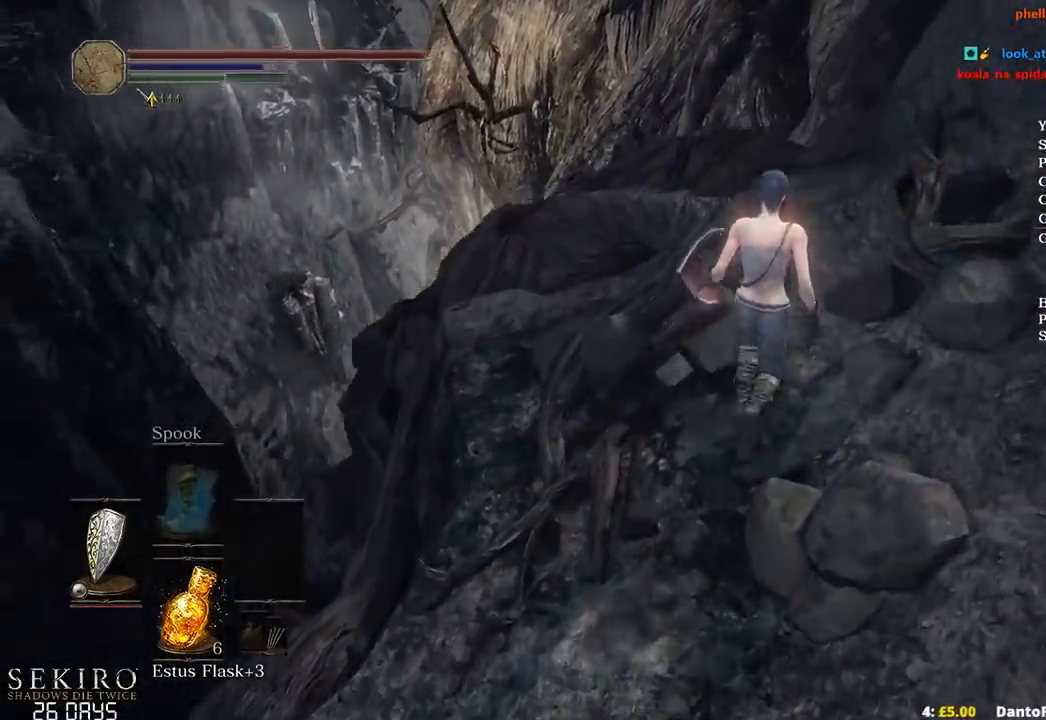
{"buttons": [], "left_stick": "up", "right_stick": "down-left", "events": [[217, "left_stick", "center"], [467, "left_stick", "up"]]}
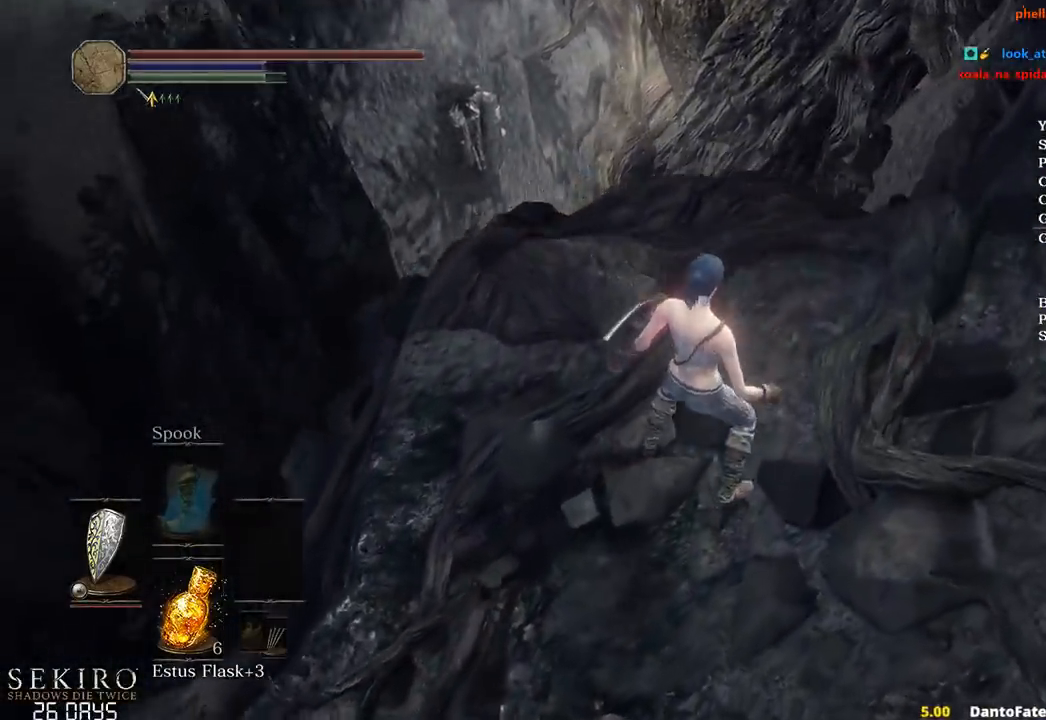
{"buttons": [], "left_stick": "center", "right_stick": "up", "events": [[67, "right_stick", "center"], [283, "right_stick", "up"], [333, "left_stick", "center"], [433, "R2", "down"], [483, "R2", "up"]]}
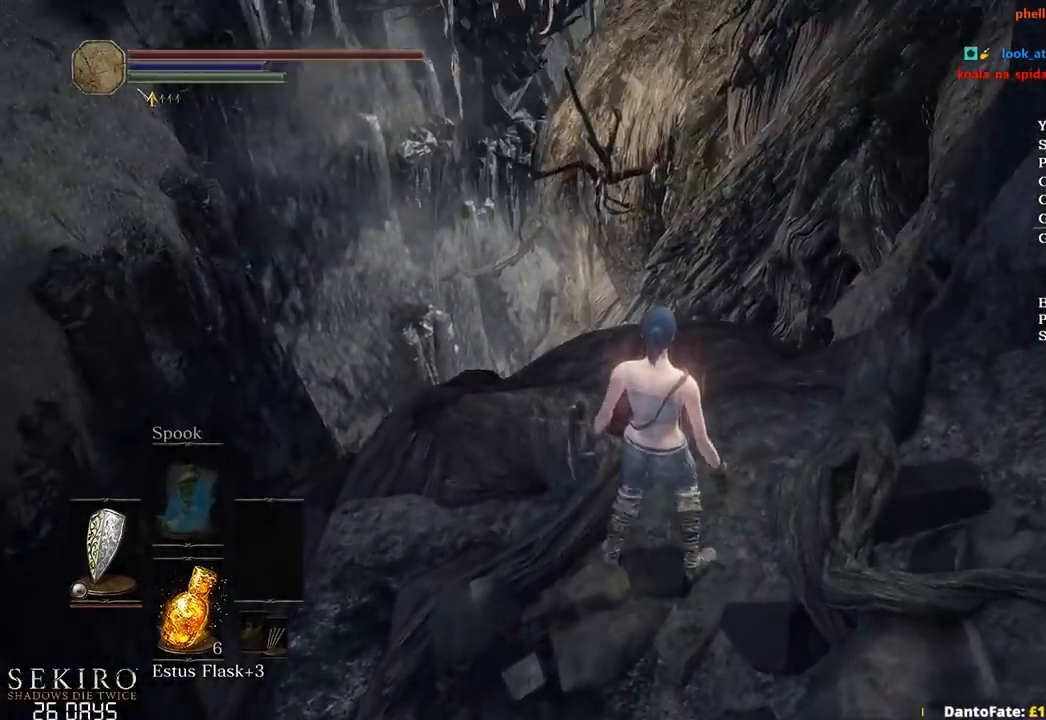
{"buttons": [], "left_stick": "right", "right_stick": "right", "events": [[33, "right_stick", "center"], [383, "left_stick", "right"], [467, "right_stick", "right"]]}
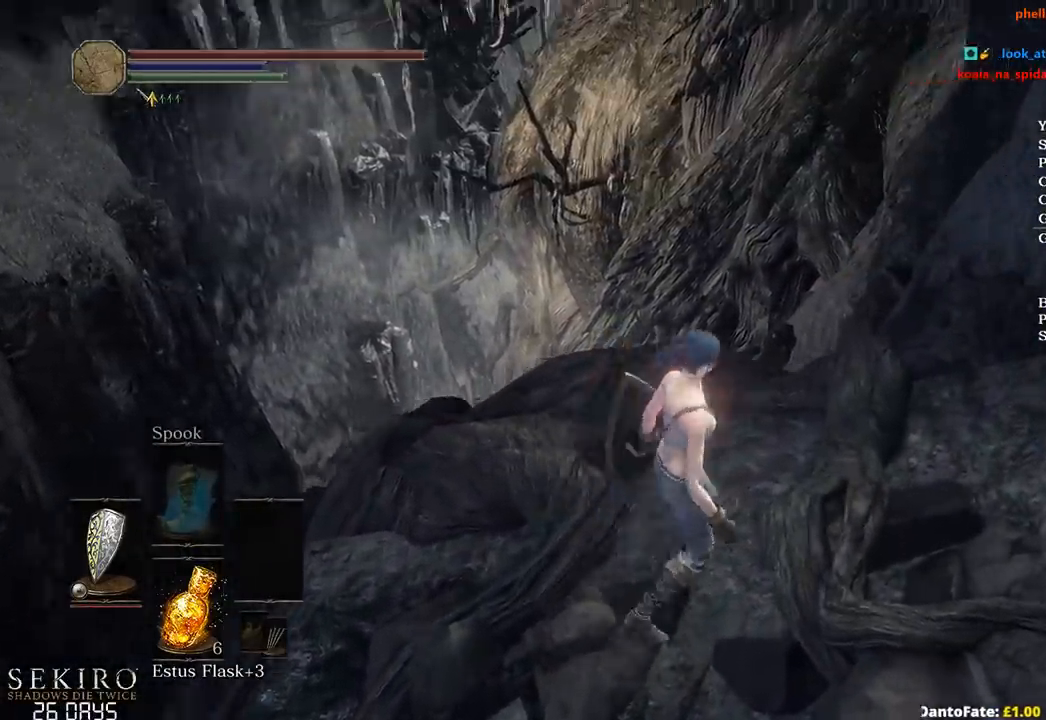
{"buttons": ["B"], "left_stick": "up-right", "right_stick": "center", "events": [[267, "B", "down"], [450, "left_stick", "up-right"], [467, "right_stick", "center"]]}
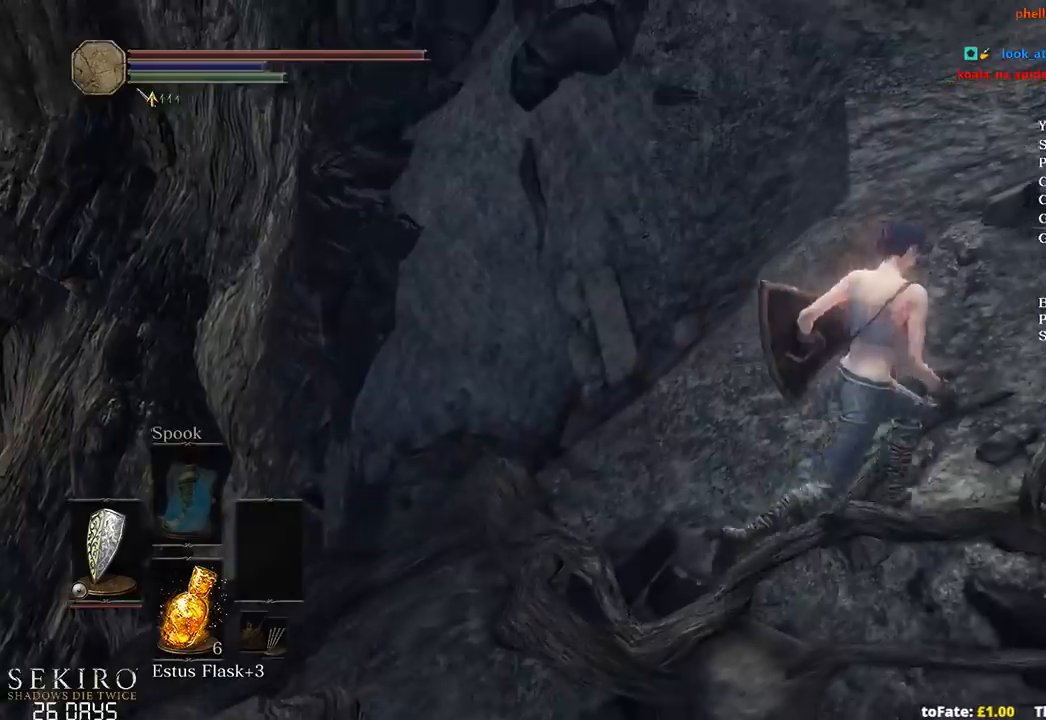
{"buttons": ["B"], "left_stick": "up-right", "right_stick": "left", "events": [[33, "right_stick", "left"]]}
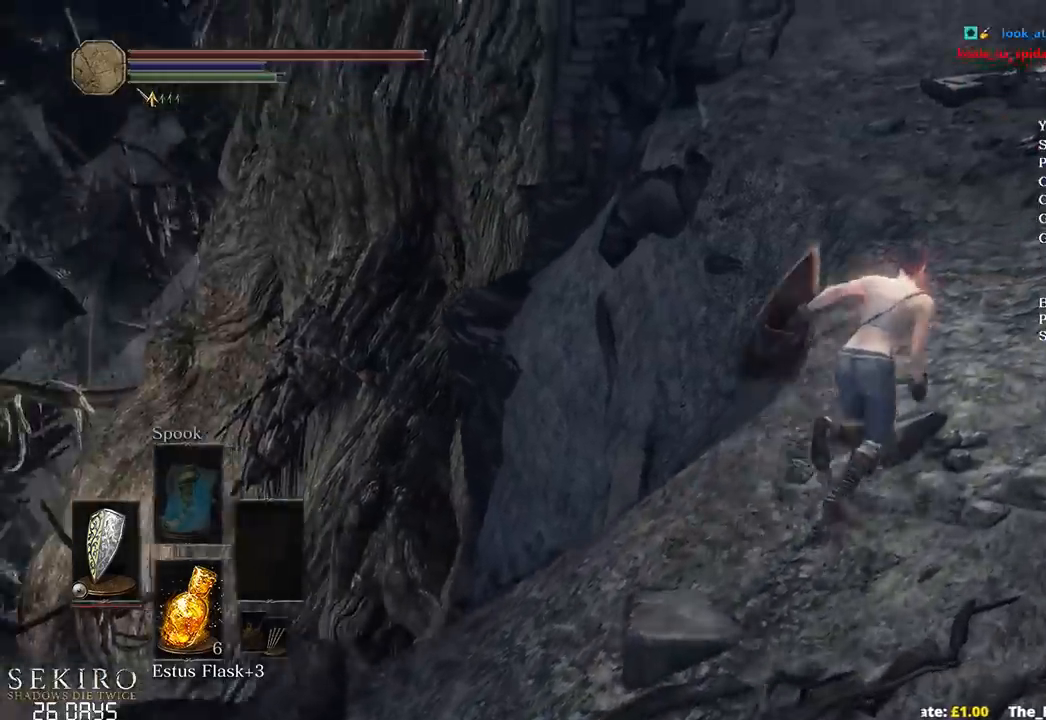
{"buttons": ["B"], "left_stick": "up-right", "right_stick": "down-left", "events": [[183, "right_stick", "down-left"]]}
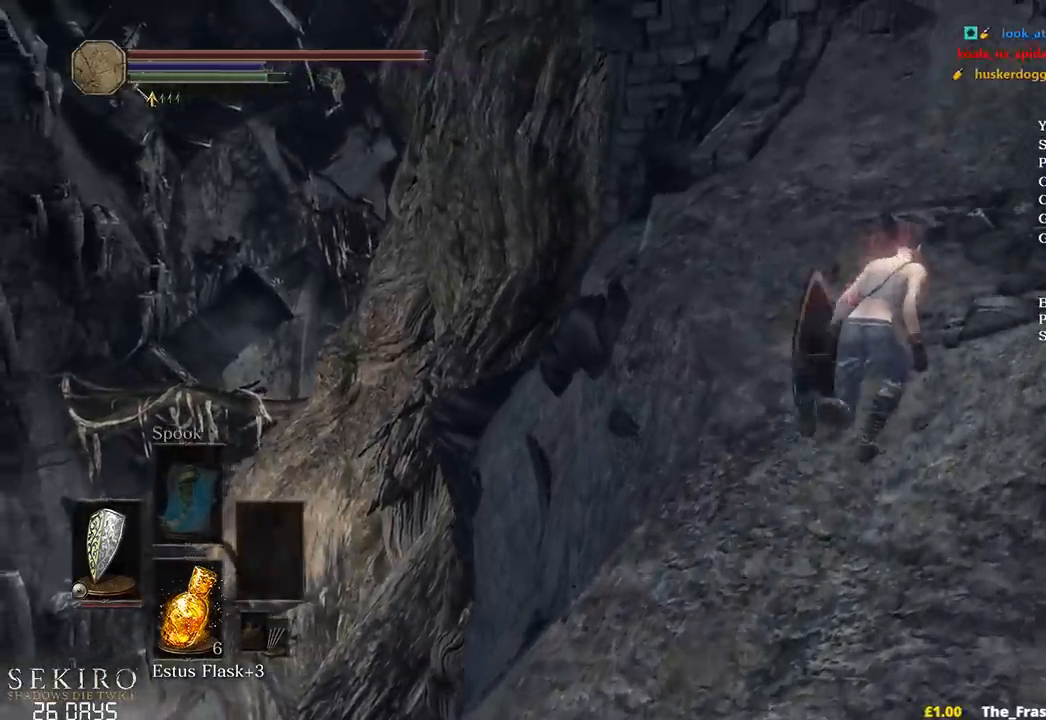
{"buttons": ["B"], "left_stick": "up-right", "right_stick": "down-left", "events": []}
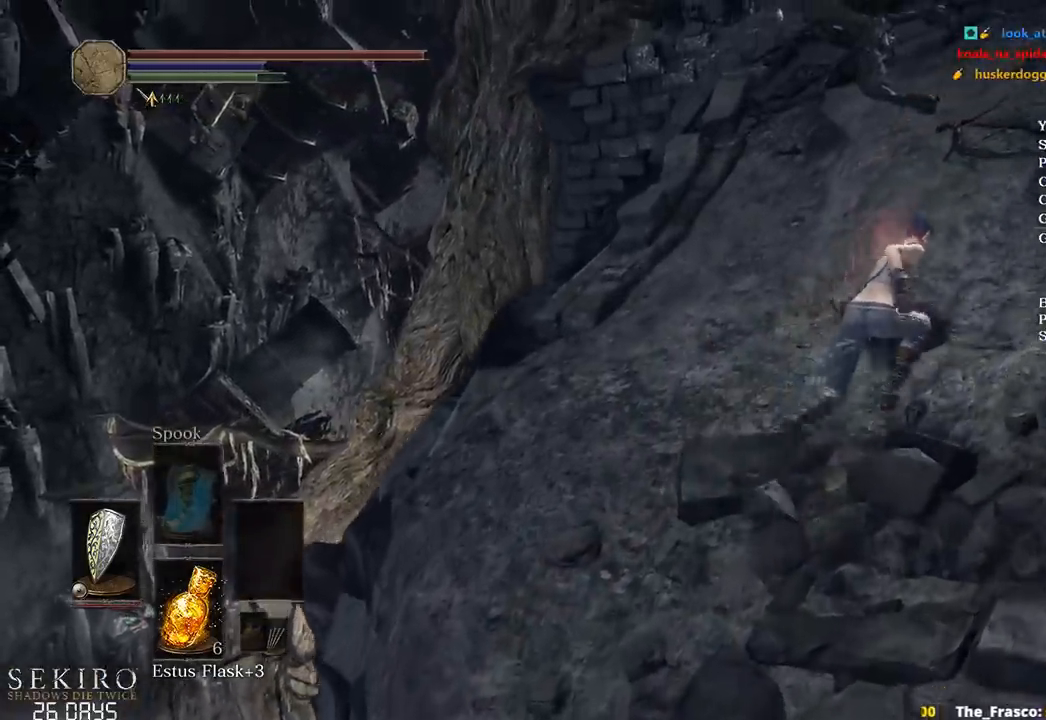
{"buttons": ["B"], "left_stick": "up-right", "right_stick": "right", "events": [[350, "right_stick", "center"], [483, "right_stick", "right"]]}
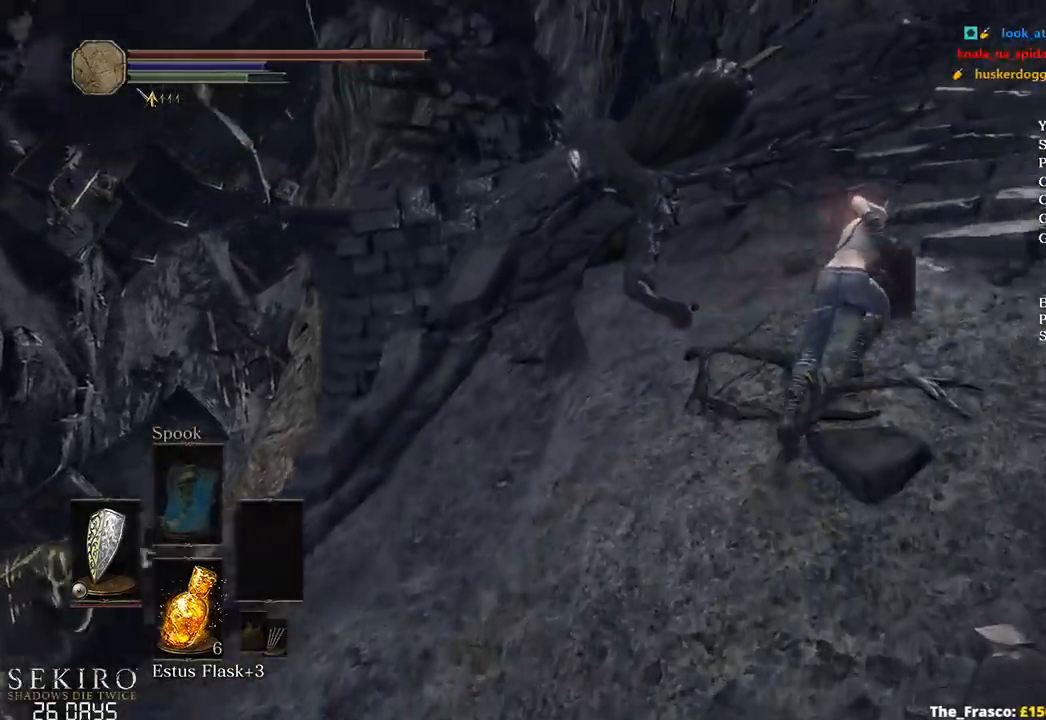
{"buttons": ["B"], "left_stick": "up", "right_stick": "center", "events": [[150, "left_stick", "up"], [250, "right_stick", "down-right"], [467, "right_stick", "center"]]}
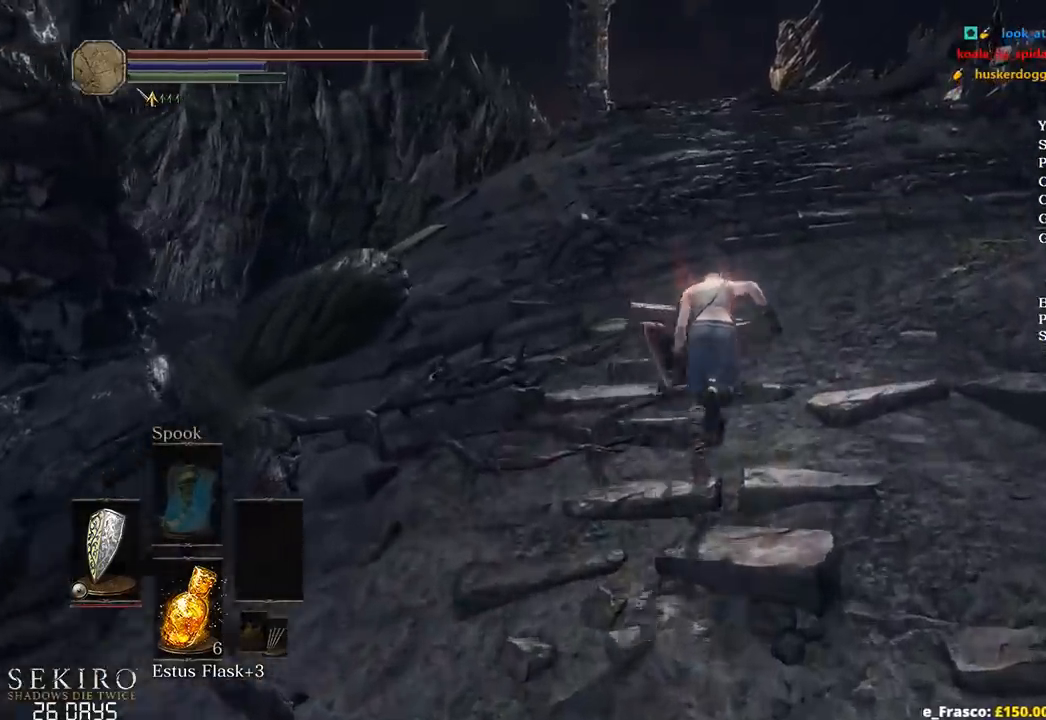
{"buttons": ["B"], "left_stick": "up", "right_stick": "center", "events": []}
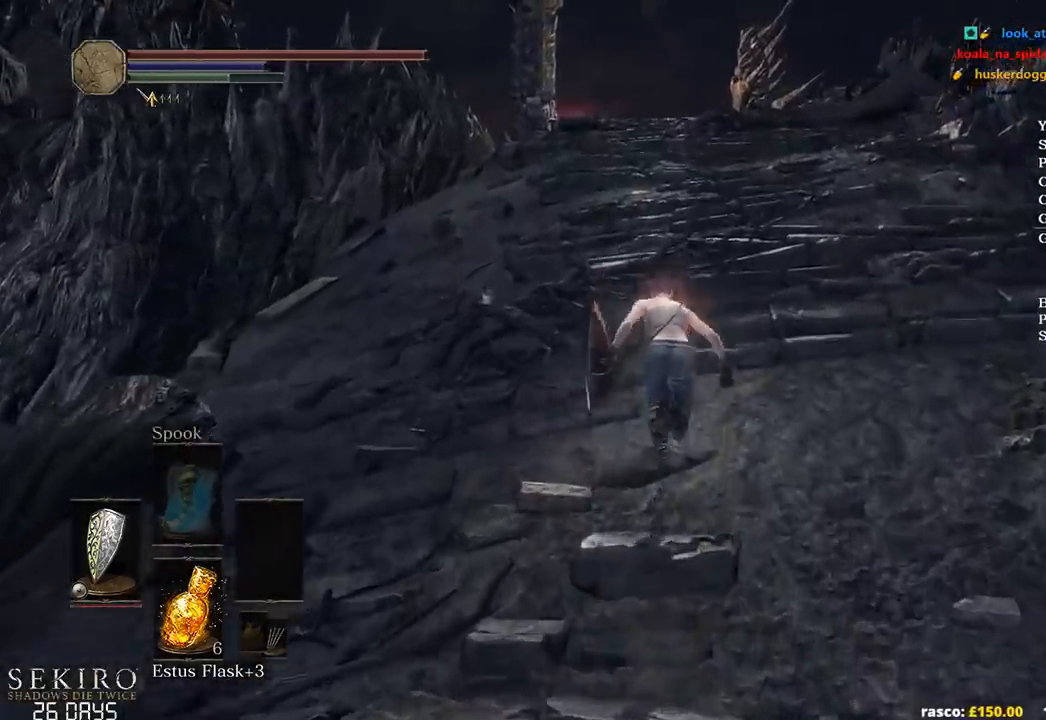
{"buttons": ["B"], "left_stick": "up", "right_stick": "down-left", "events": [[467, "right_stick", "down-left"]]}
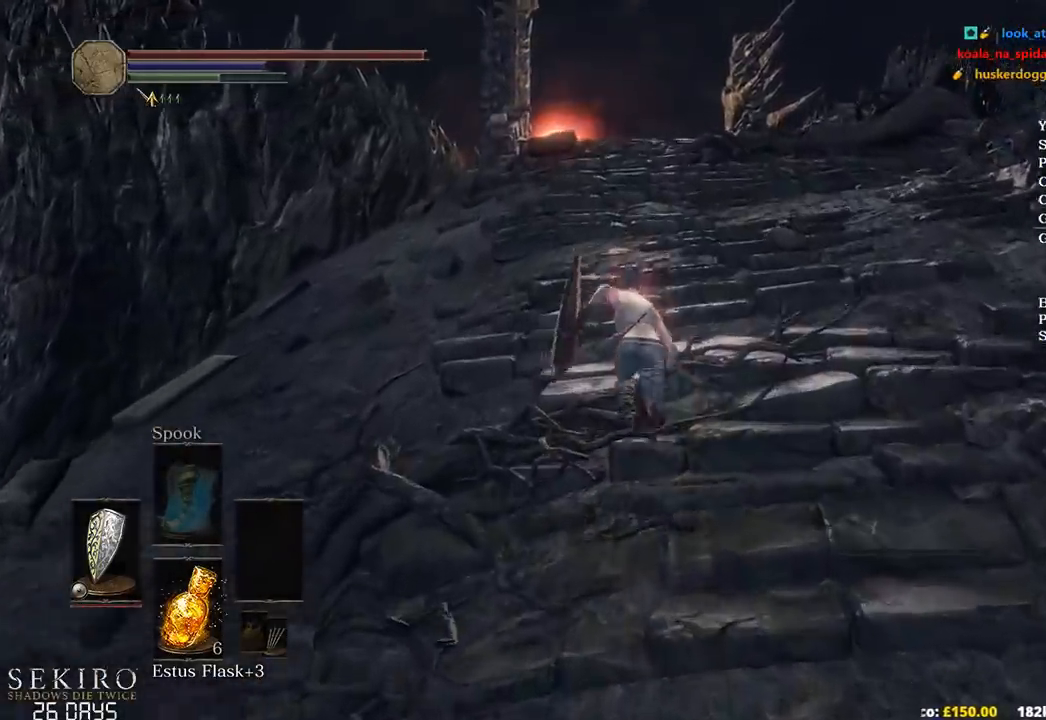
{"buttons": ["B"], "left_stick": "up", "right_stick": "down", "events": [[200, "right_stick", "down"]]}
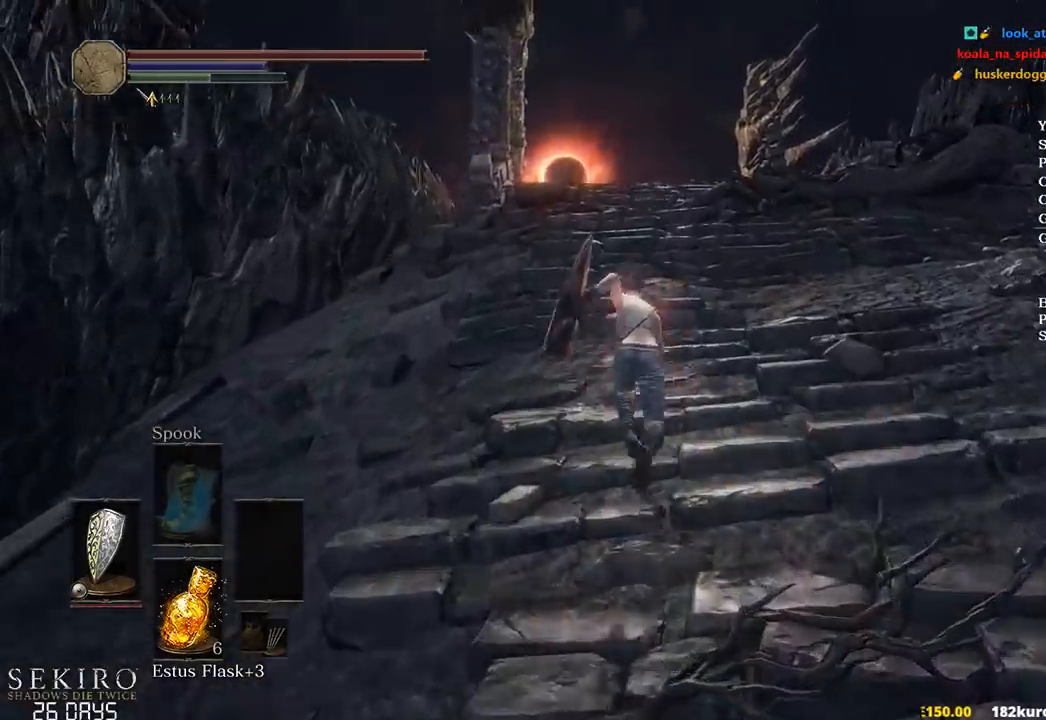
{"buttons": ["B"], "left_stick": "up", "right_stick": "down", "events": []}
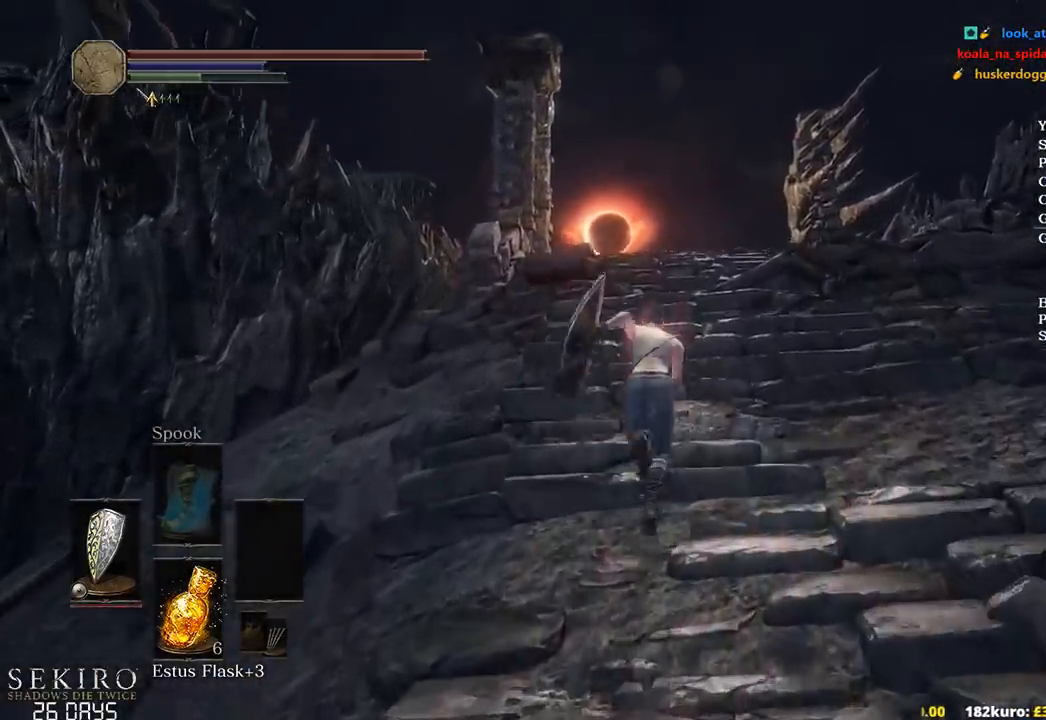
{"buttons": ["B"], "left_stick": "up", "right_stick": "down", "events": []}
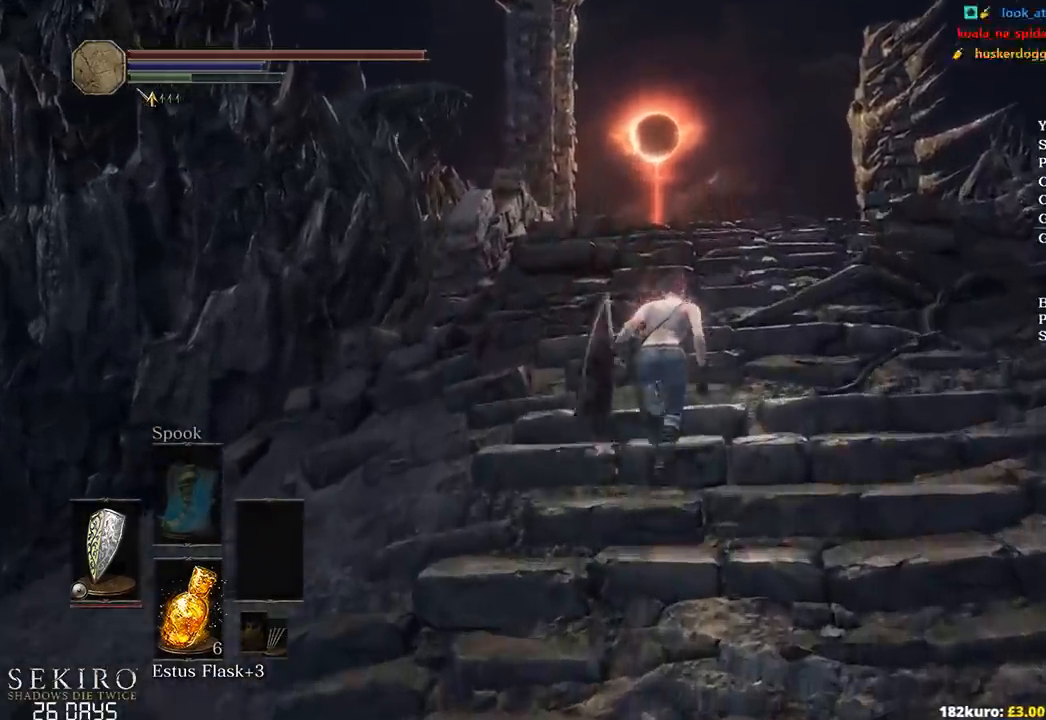
{"buttons": ["B"], "left_stick": "up", "right_stick": "down", "events": []}
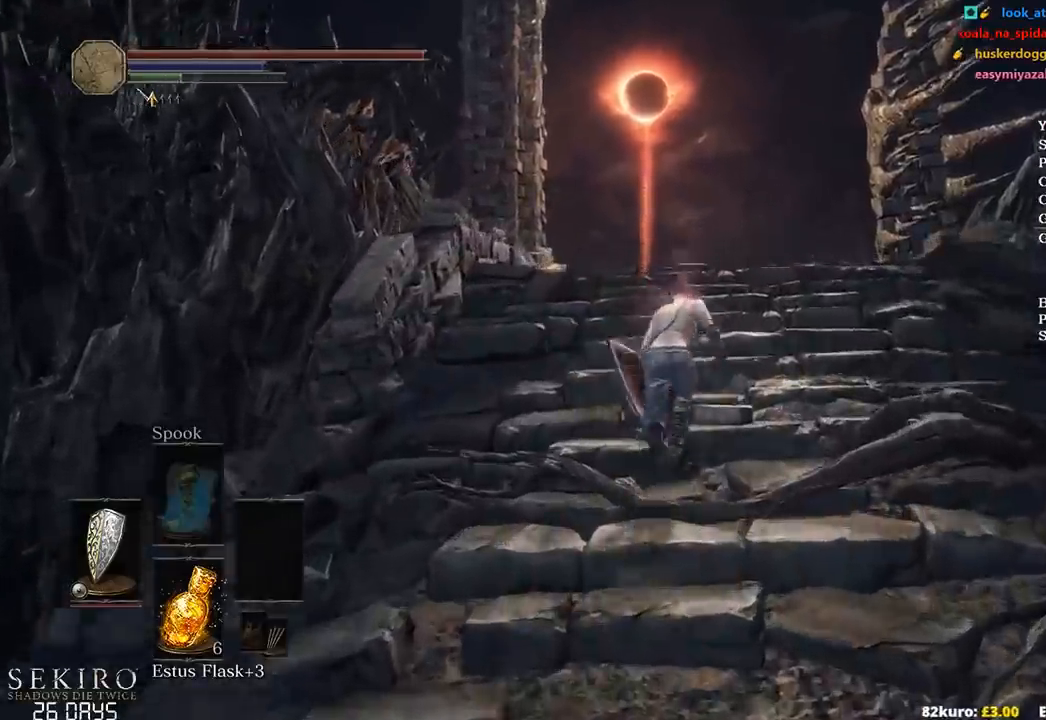
{"buttons": ["B"], "left_stick": "up", "right_stick": "down", "events": []}